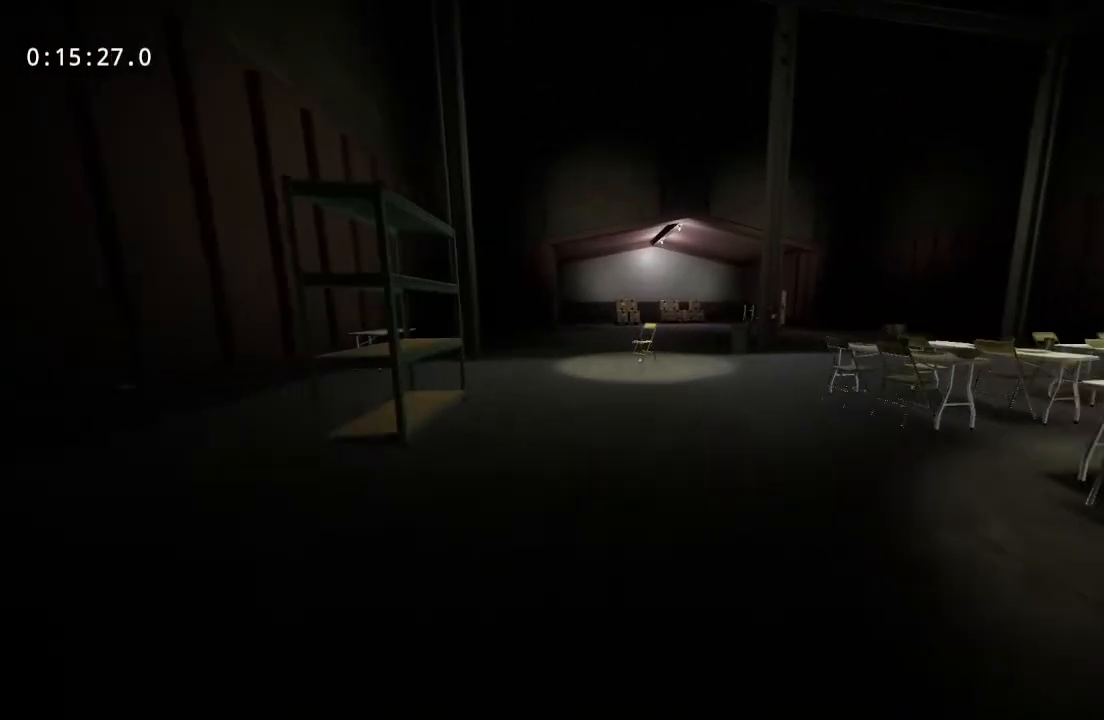
Gameplay with keyboard and mouse; each line is a JSON object with the keys and mouse buttons held at the frame after it. "events" lists presses ("down") and releases ("up") of "a", "d", "s", "space", "w", "mouse_left", "mouse_wheel" and "mouse_right" between this image and that frame as [ms after this image, input, new state], when the widget could be followed in between. "mouse_left", "mouse_wheel", "mouse_right" = the "left", "wheel", "right" buttons of the "mouse" list. No other keys are recorded. "wheel" means that the mouse wheel is clicked or scrolled. Mouse movement is not recorded.
{"keys": ["w"], "mouse": [], "events": []}
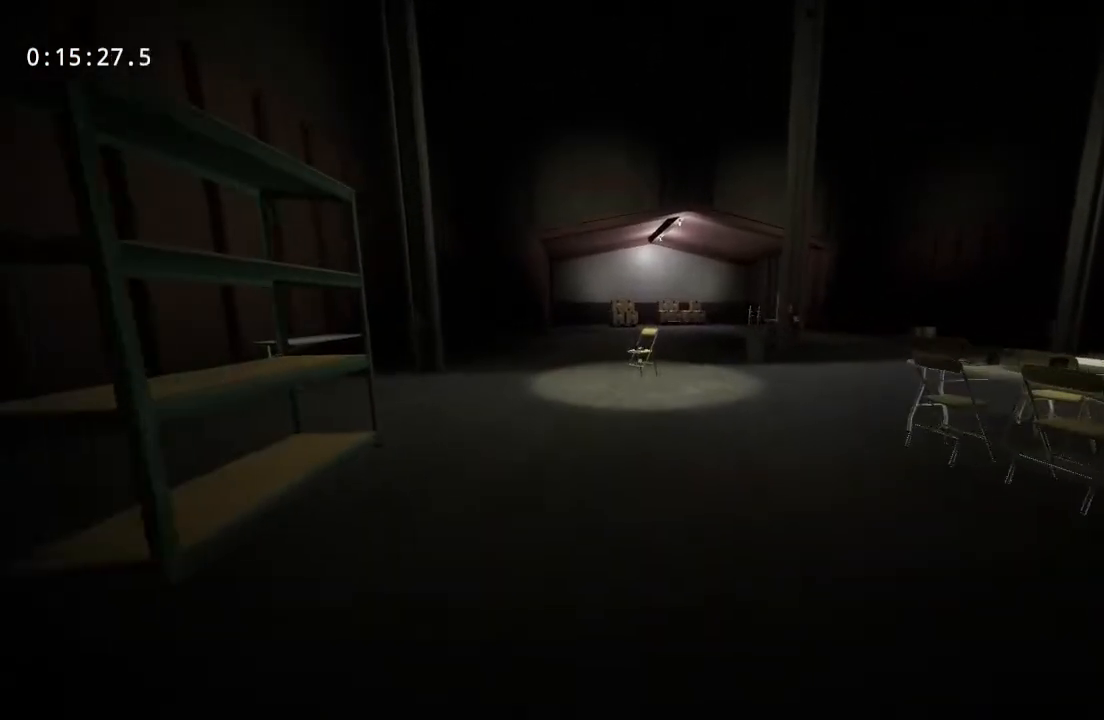
{"keys": ["w"], "mouse": [], "events": [[167, "mouse_left", "down"], [250, "mouse_left", "up"], [300, "mouse_left", "down"], [400, "mouse_left", "up"]]}
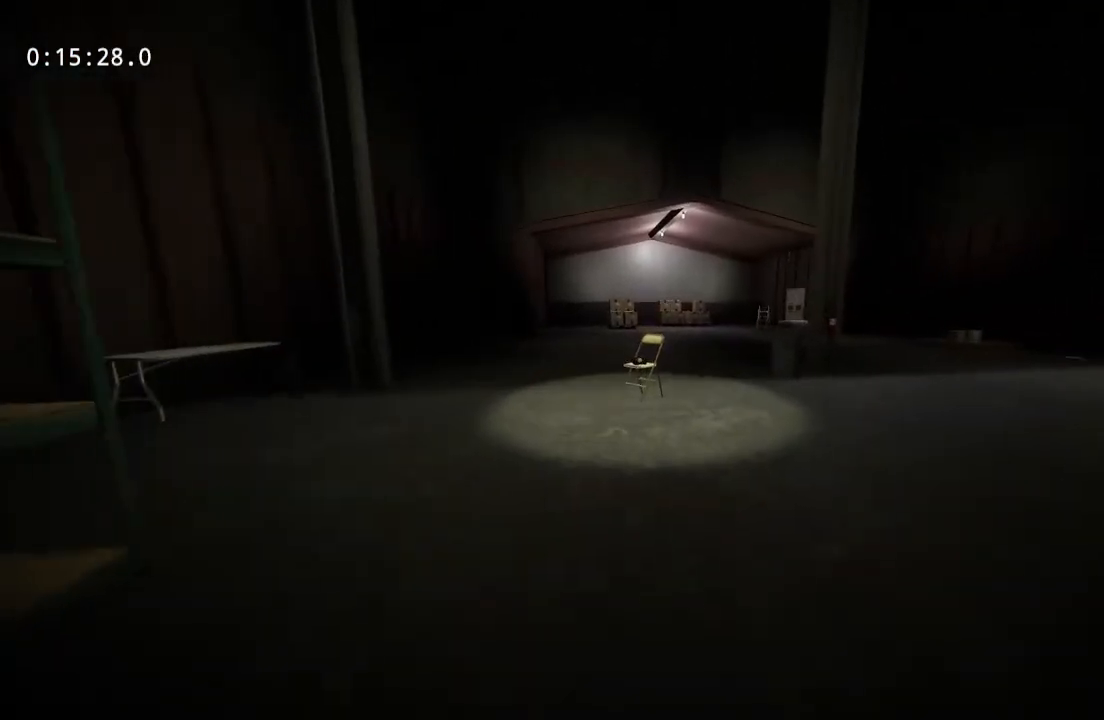
{"keys": ["w"], "mouse": [], "events": [[133, "mouse_left", "down"], [267, "mouse_left", "up"], [367, "mouse_left", "down"], [467, "mouse_left", "up"]]}
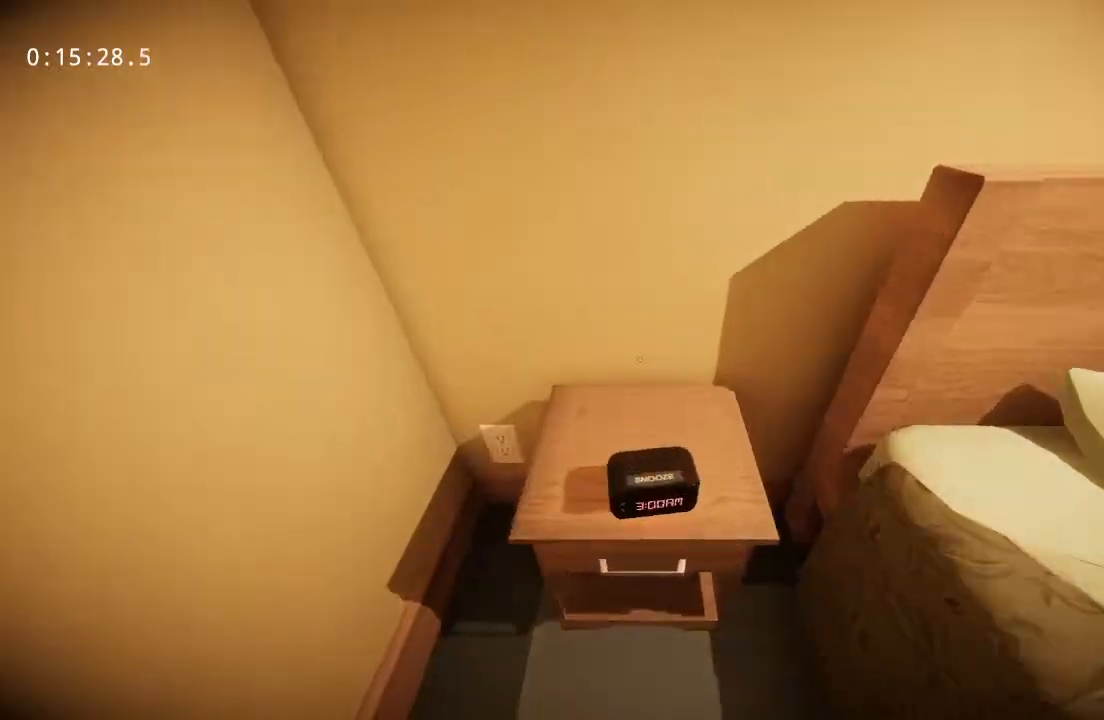
{"keys": ["space", "w"], "mouse": [], "events": [[383, "space", "down"]]}
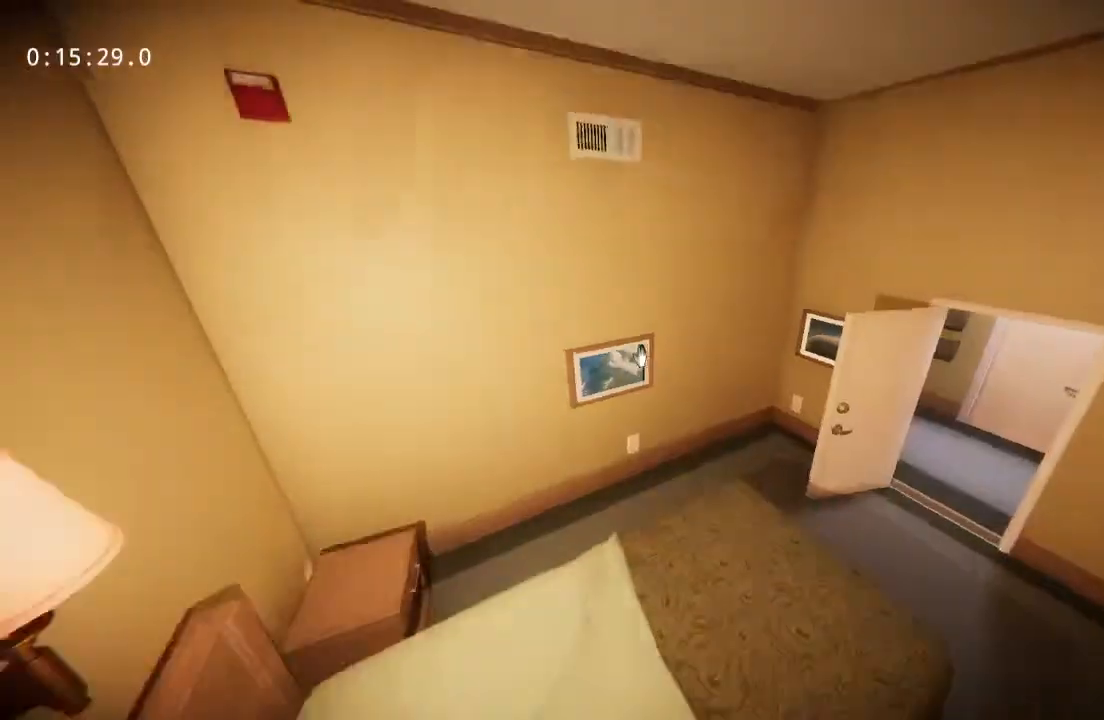
{"keys": ["w"], "mouse": [], "events": [[167, "space", "up"]]}
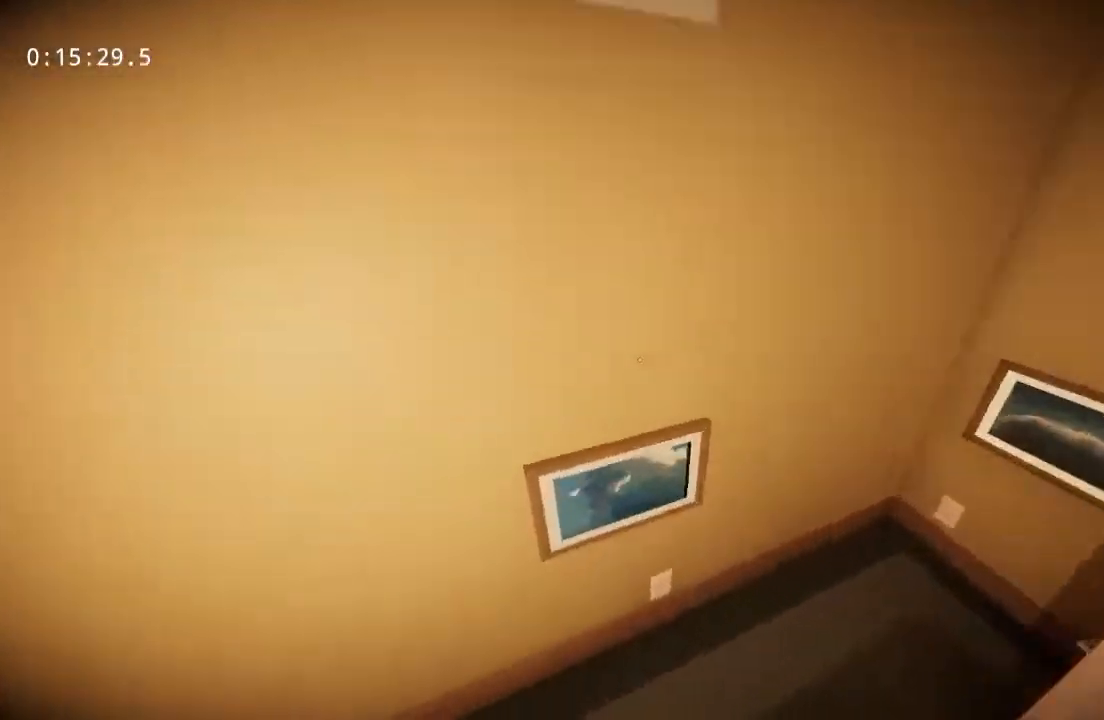
{"keys": [], "mouse": [], "events": [[367, "w", "up"], [417, "mouse_left", "down"], [467, "mouse_left", "up"]]}
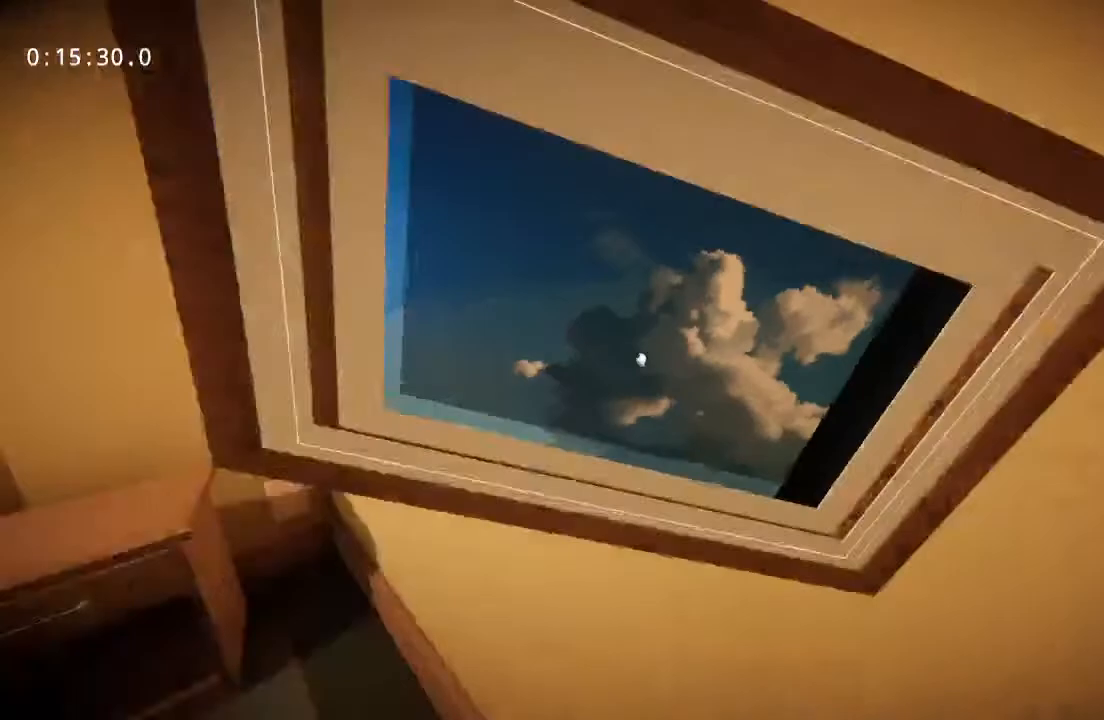
{"keys": ["w"], "mouse": [], "events": [[200, "w", "down"]]}
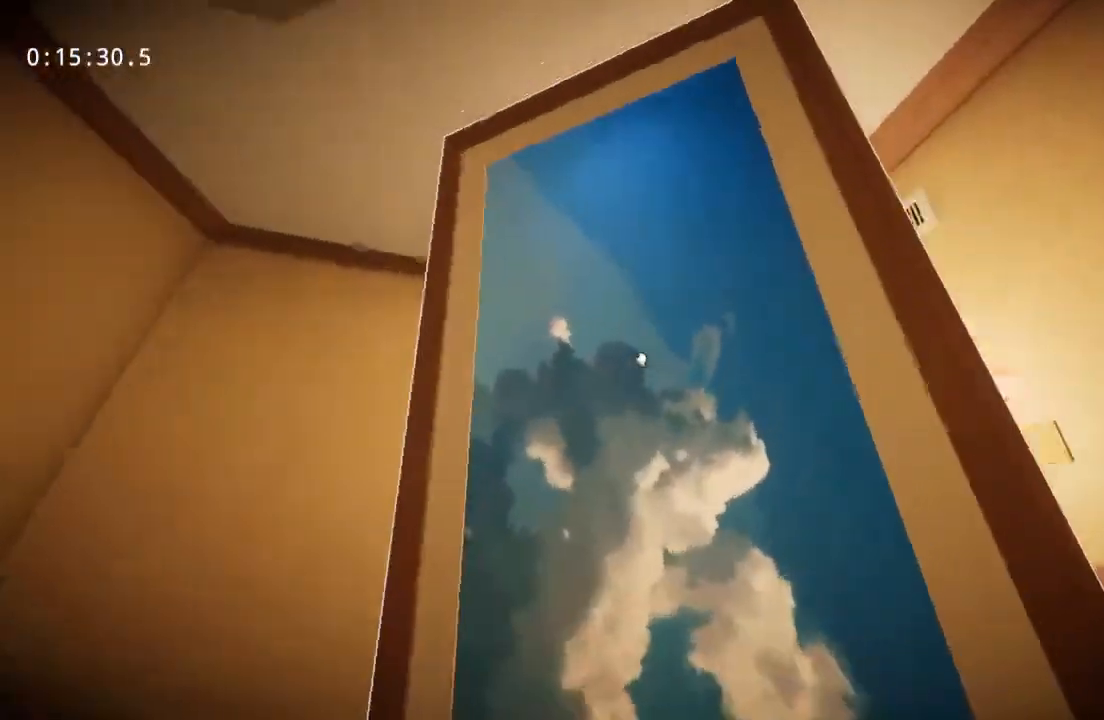
{"keys": ["w"], "mouse": [], "events": [[33, "mouse_left", "down"], [33, "space", "down"], [67, "mouse_left", "up"], [267, "space", "up"]]}
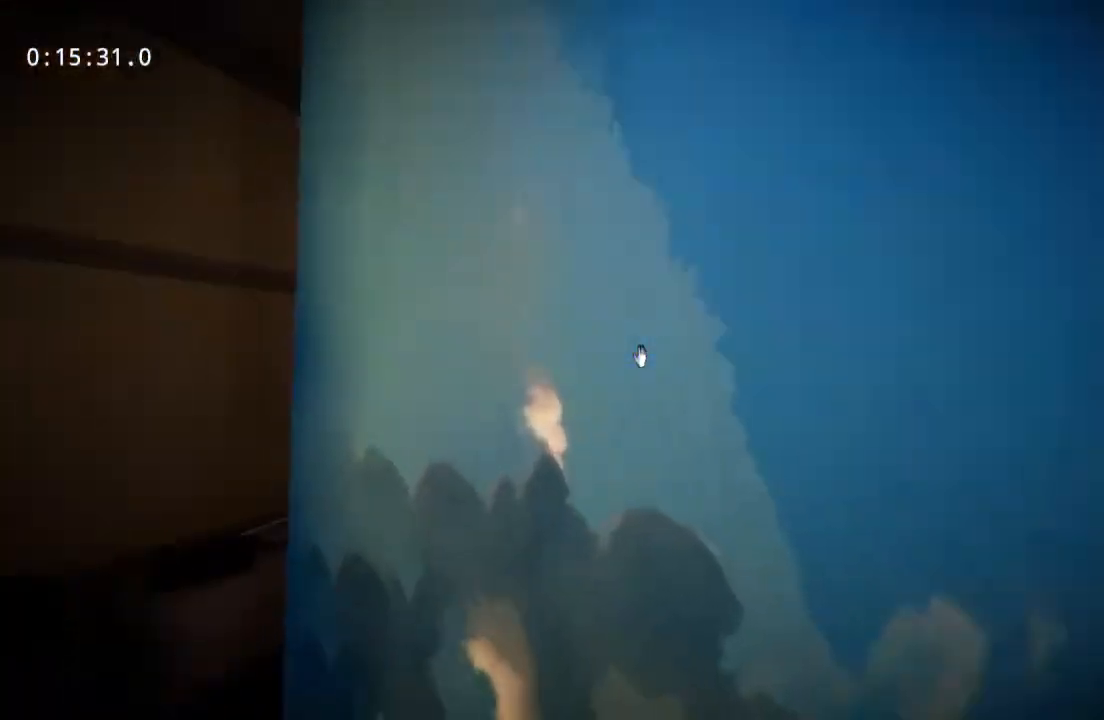
{"keys": ["w"], "mouse": [], "events": []}
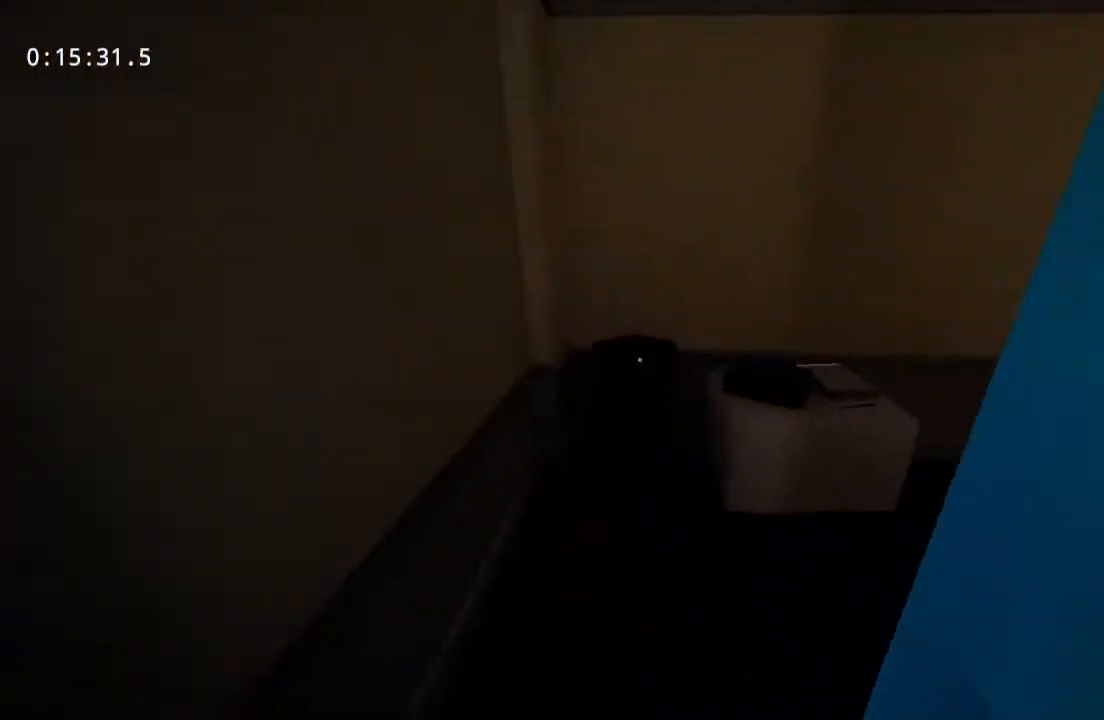
{"keys": ["w"], "mouse": [], "events": []}
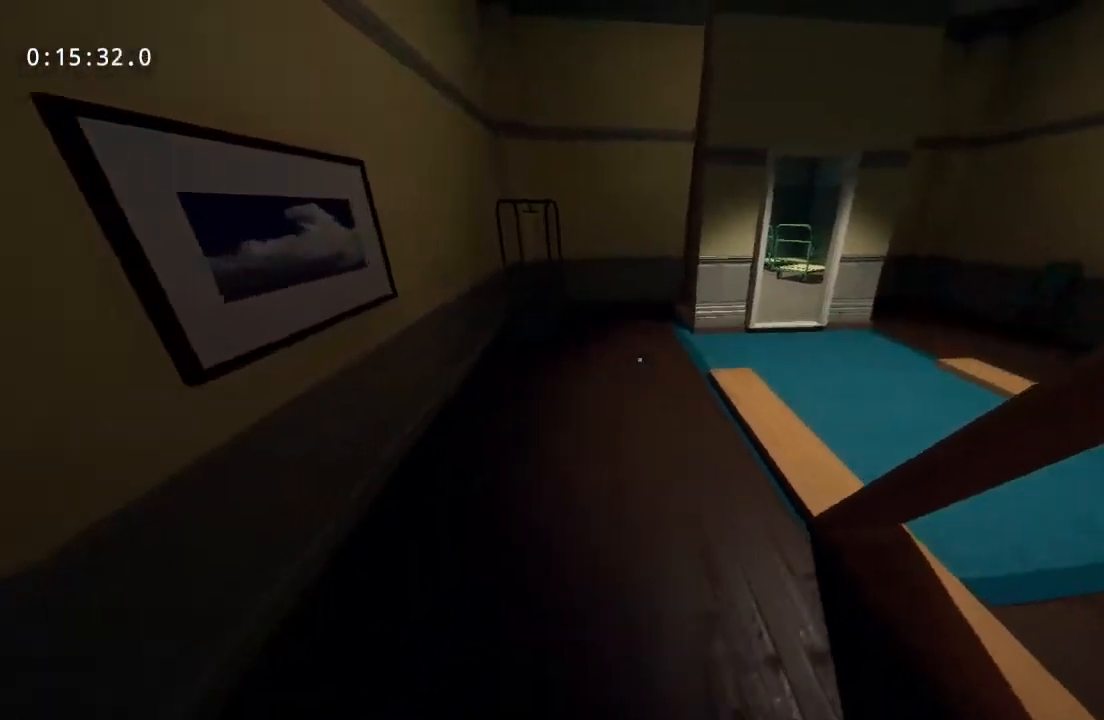
{"keys": ["w"], "mouse": [], "events": []}
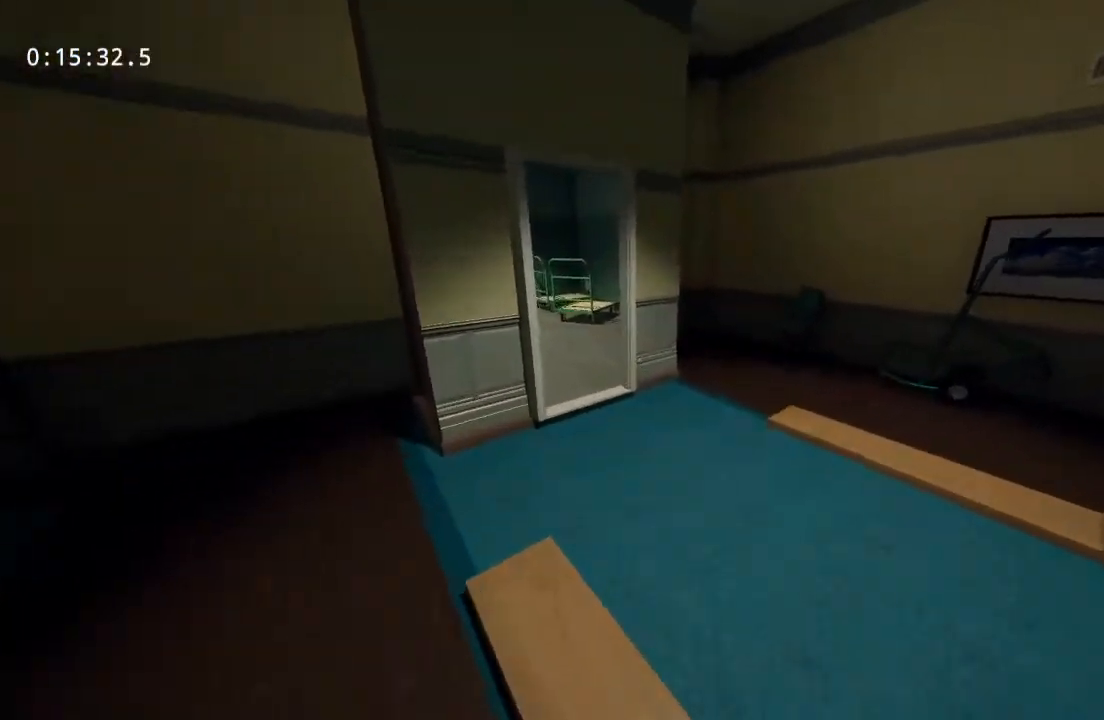
{"keys": ["w"], "mouse": [], "events": []}
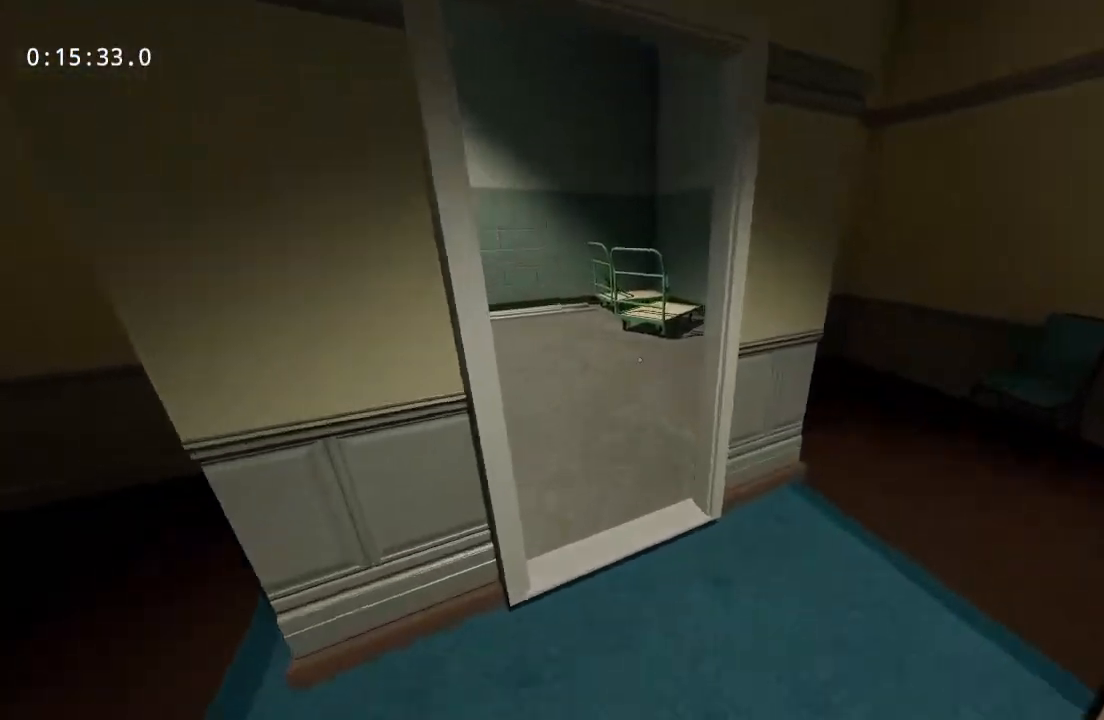
{"keys": ["w"], "mouse": [], "events": []}
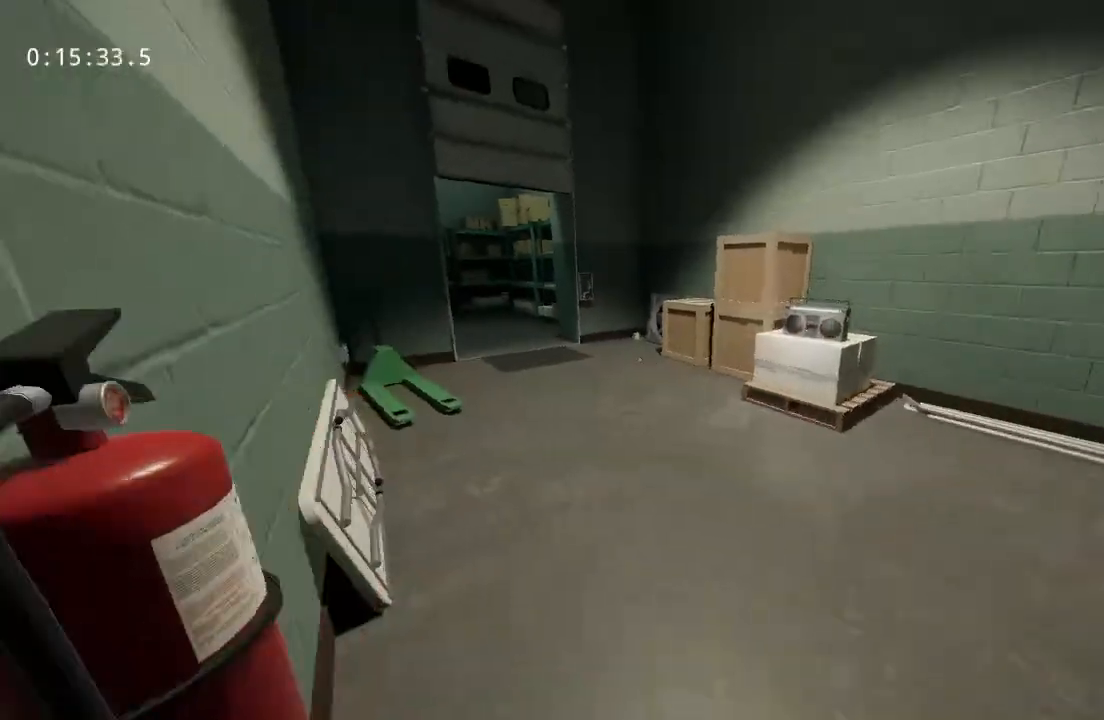
{"keys": ["w"], "mouse": [], "events": []}
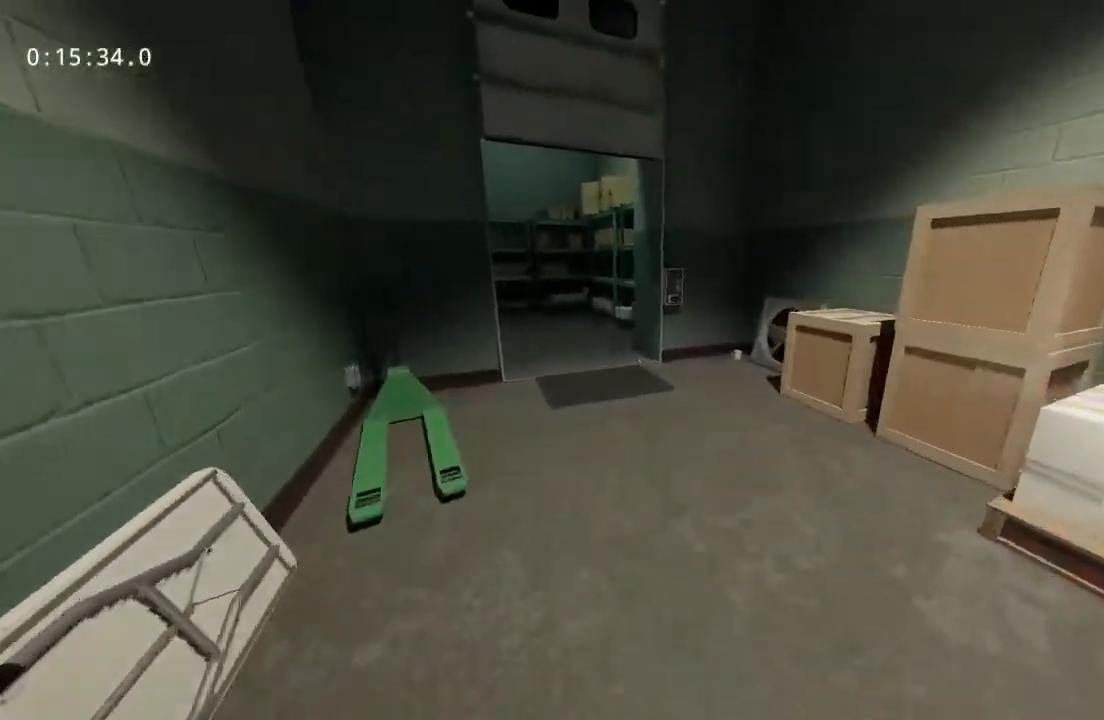
{"keys": ["w"], "mouse": [], "events": []}
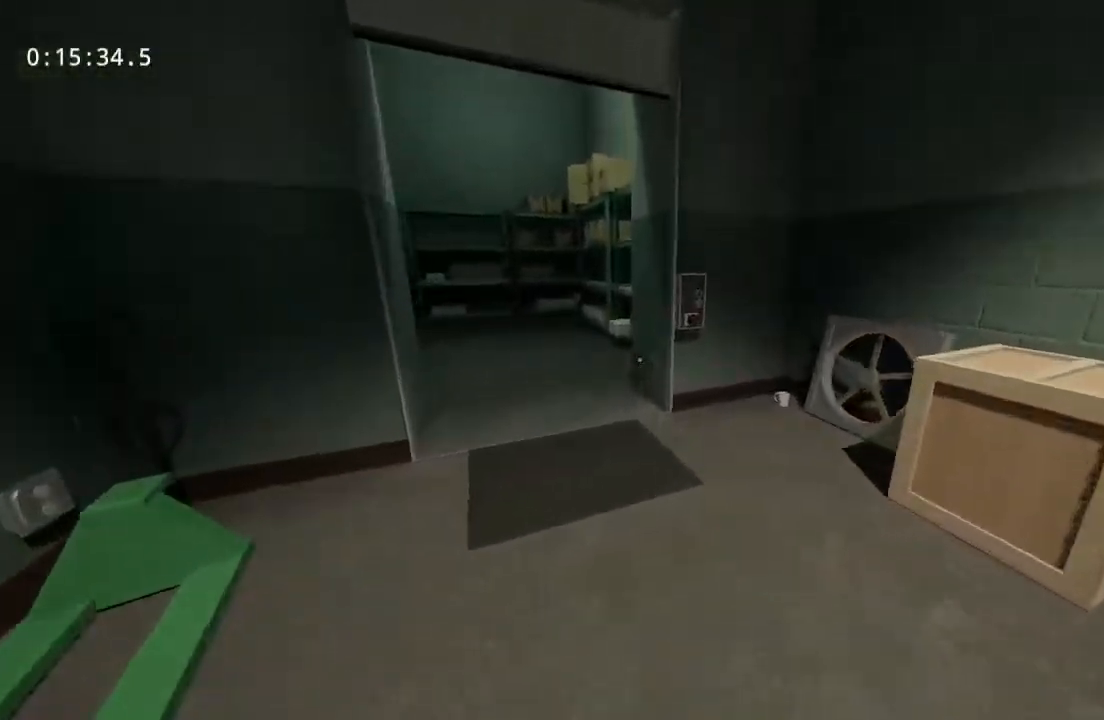
{"keys": ["w"], "mouse": [], "events": []}
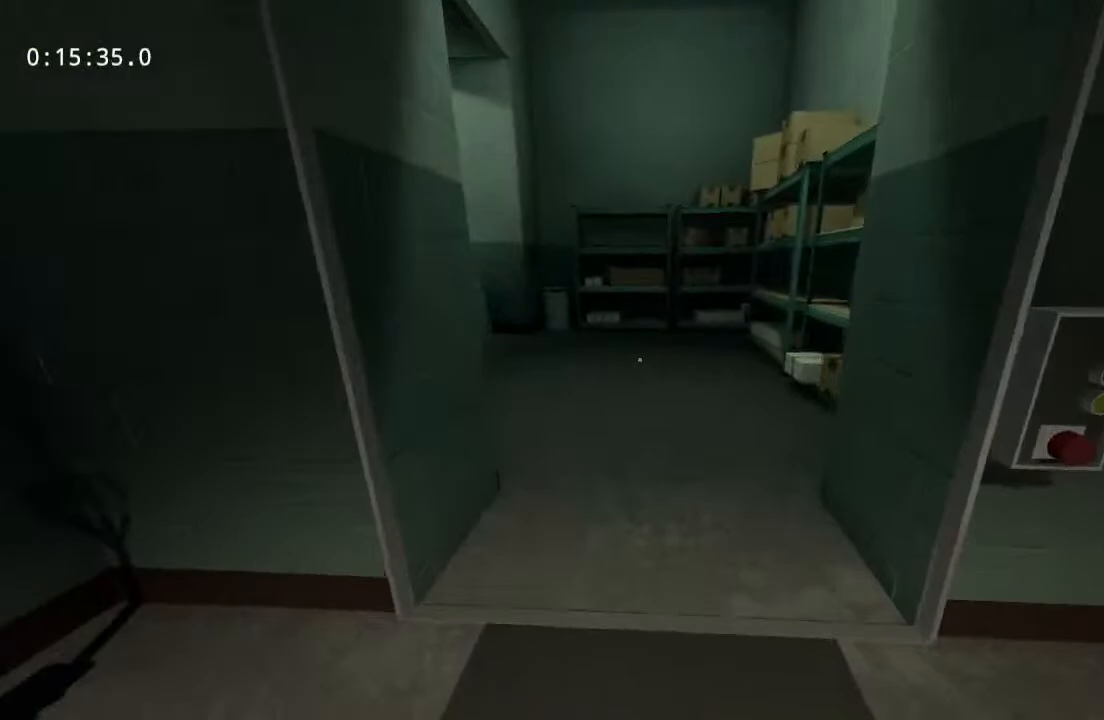
{"keys": ["w"], "mouse": [], "events": []}
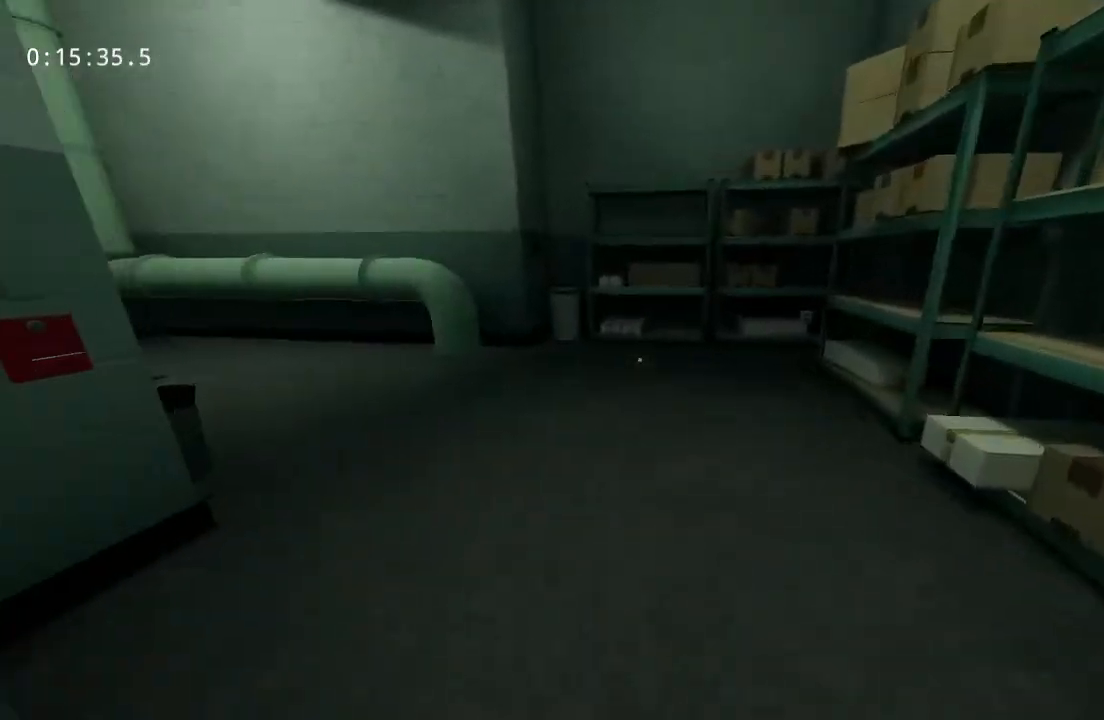
{"keys": ["w"], "mouse": [], "events": []}
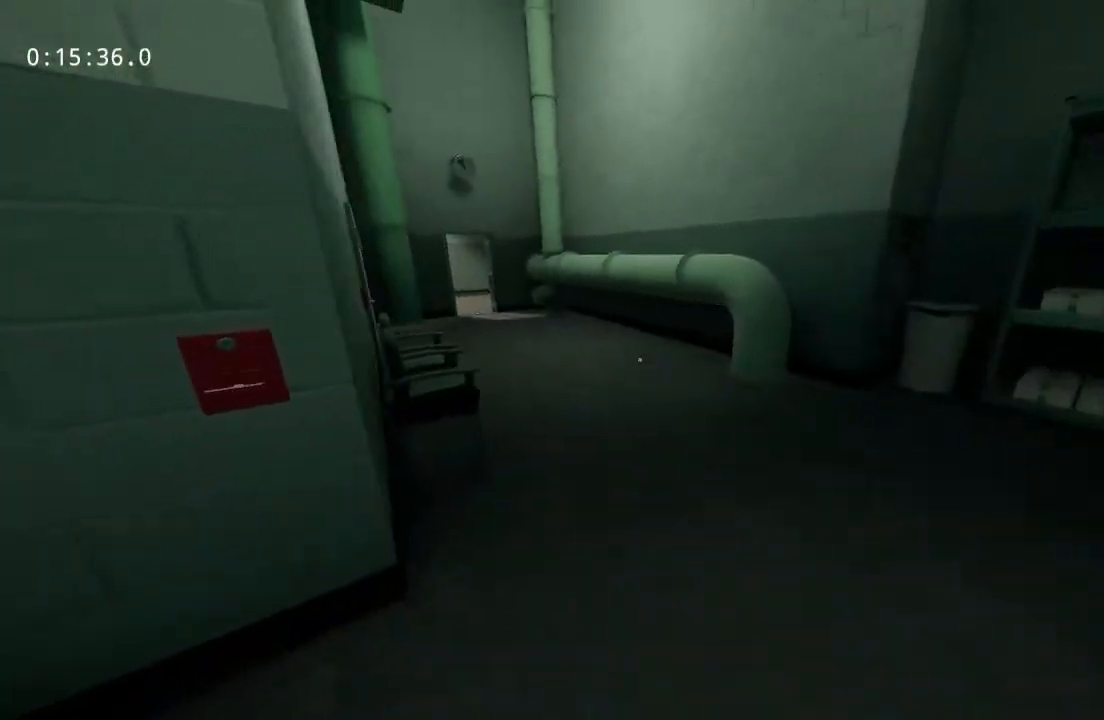
{"keys": ["space", "w"], "mouse": [], "events": [[267, "space", "down"]]}
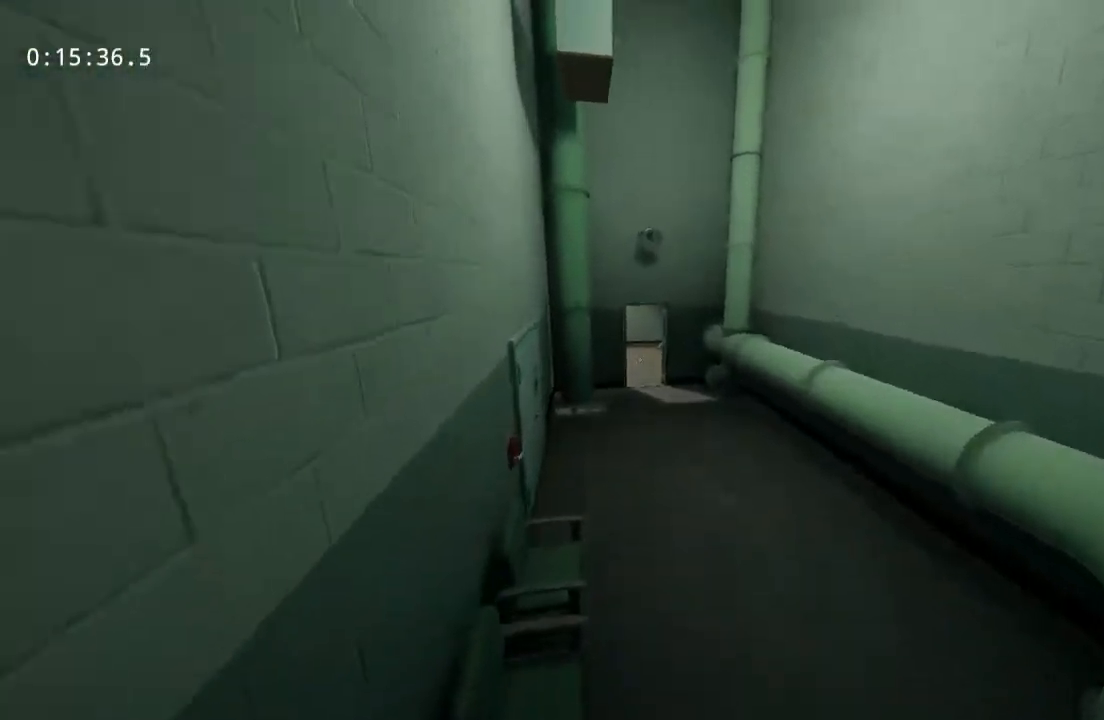
{"keys": ["w"], "mouse": [], "events": [[50, "space", "up"]]}
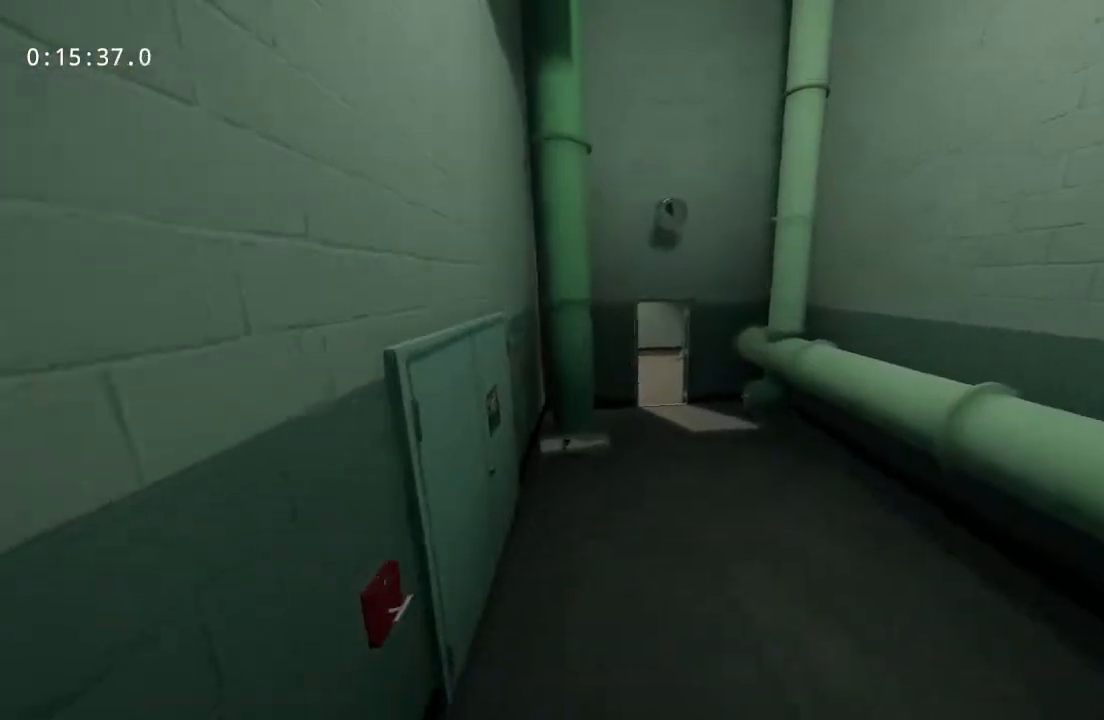
{"keys": ["w"], "mouse": [], "events": [[67, "space", "down"], [350, "space", "up"]]}
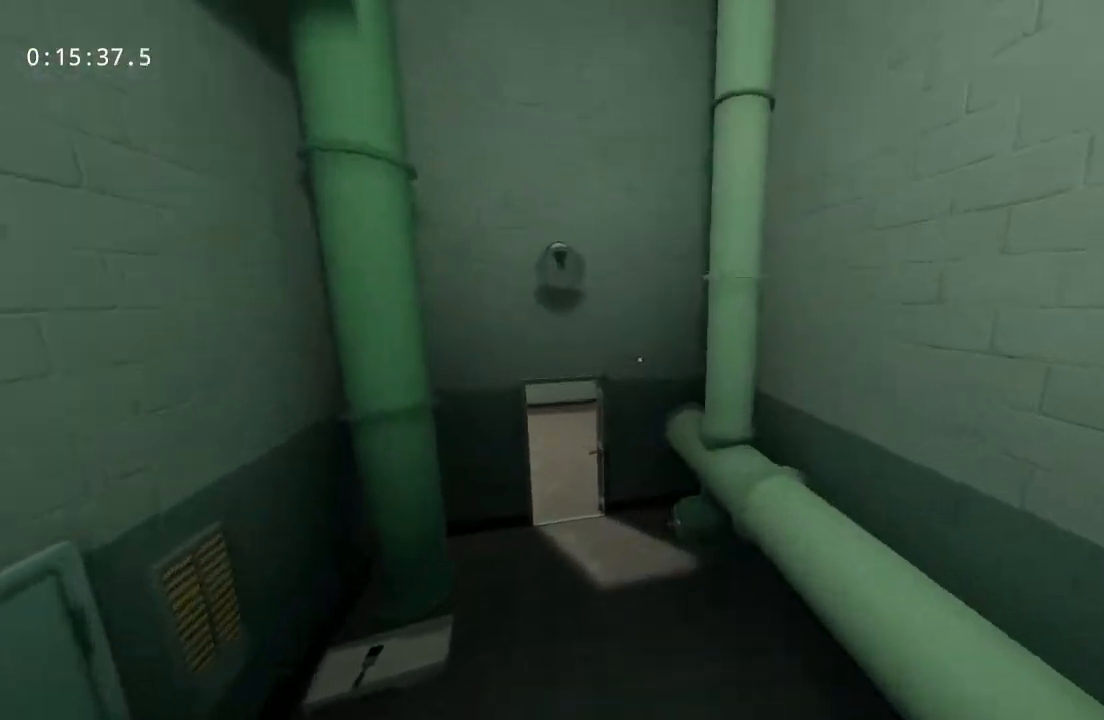
{"keys": ["w"], "mouse": [], "events": []}
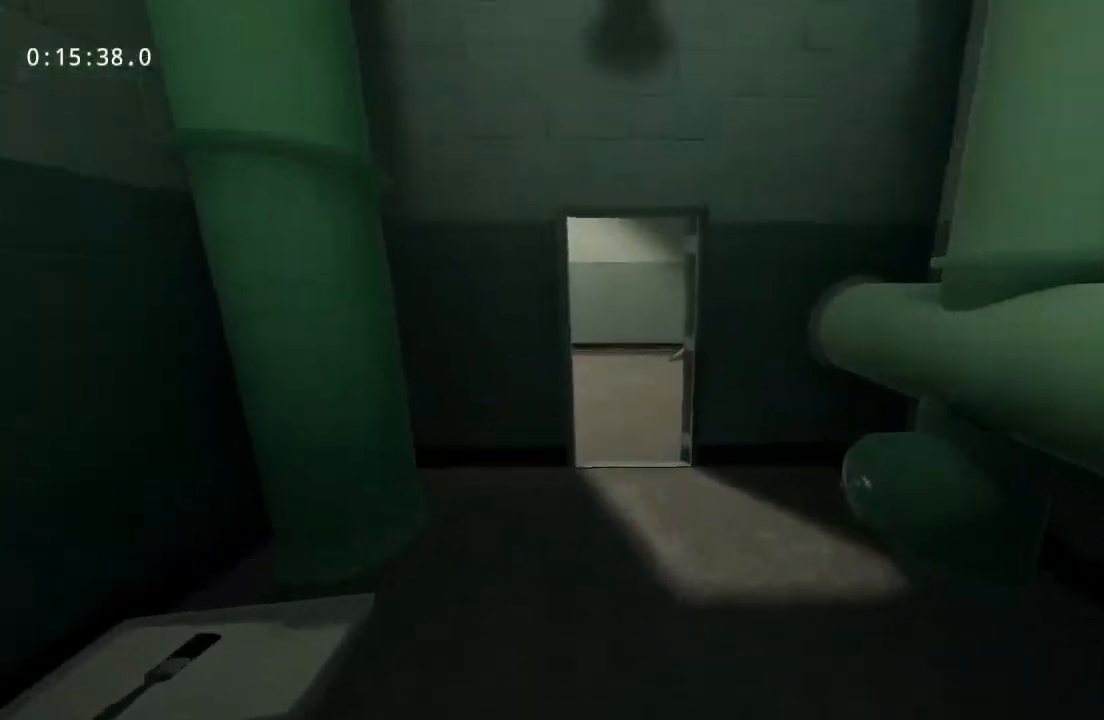
{"keys": ["w"], "mouse": [], "events": []}
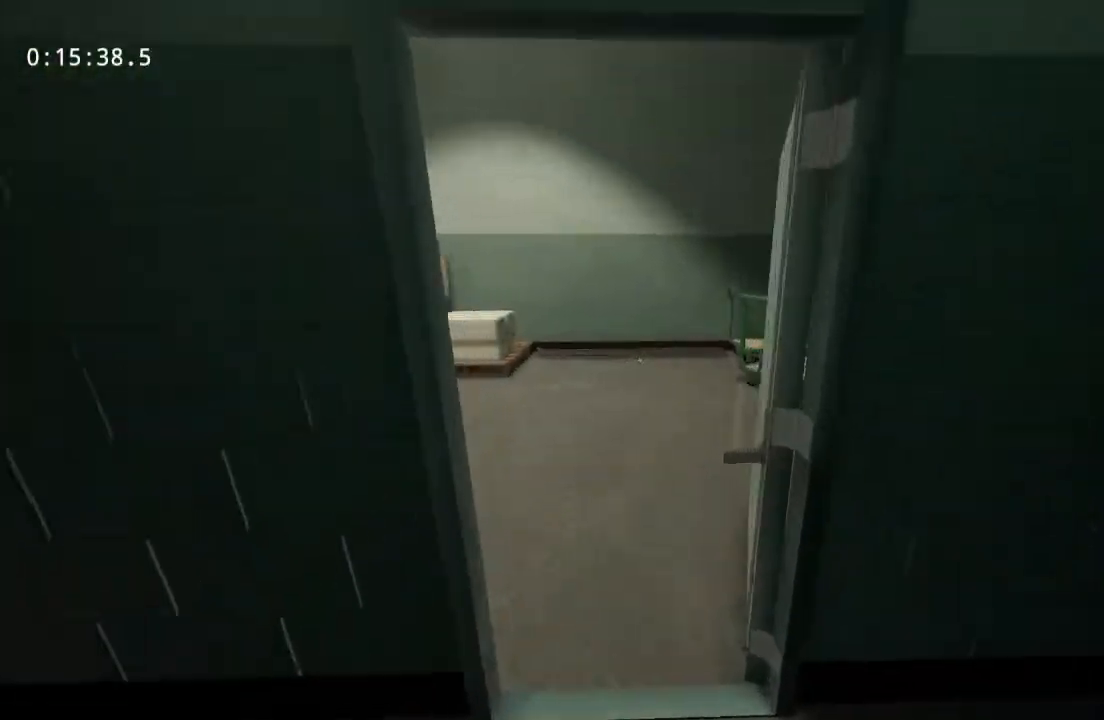
{"keys": ["w"], "mouse": [], "events": []}
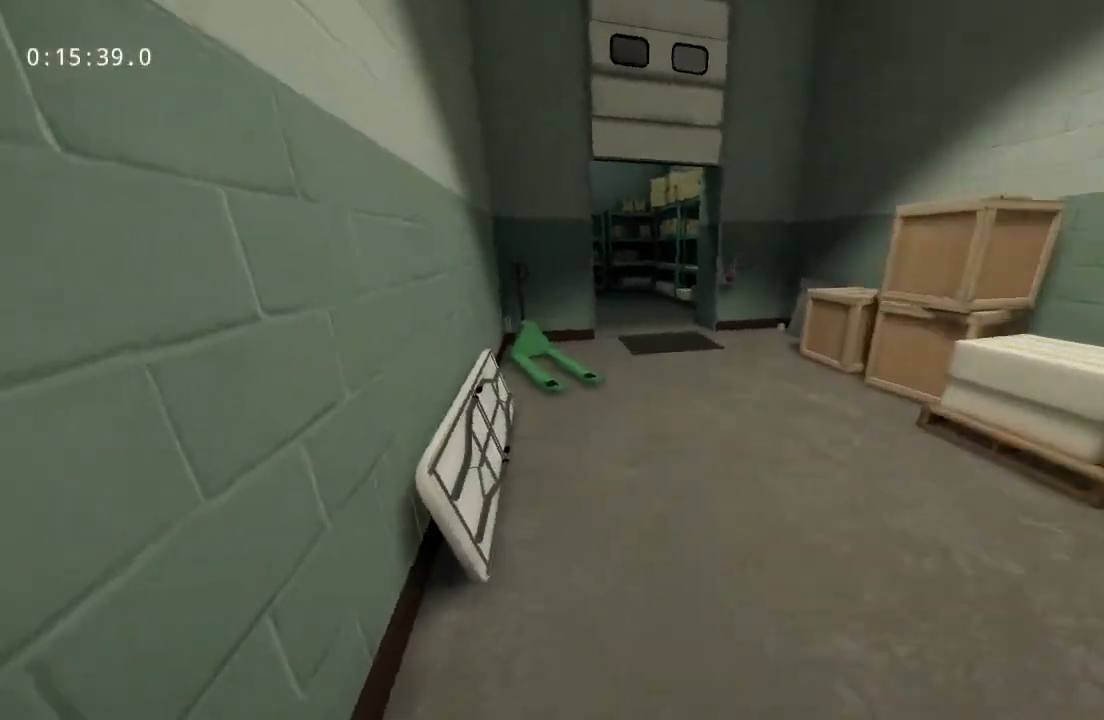
{"keys": ["w"], "mouse": [], "events": []}
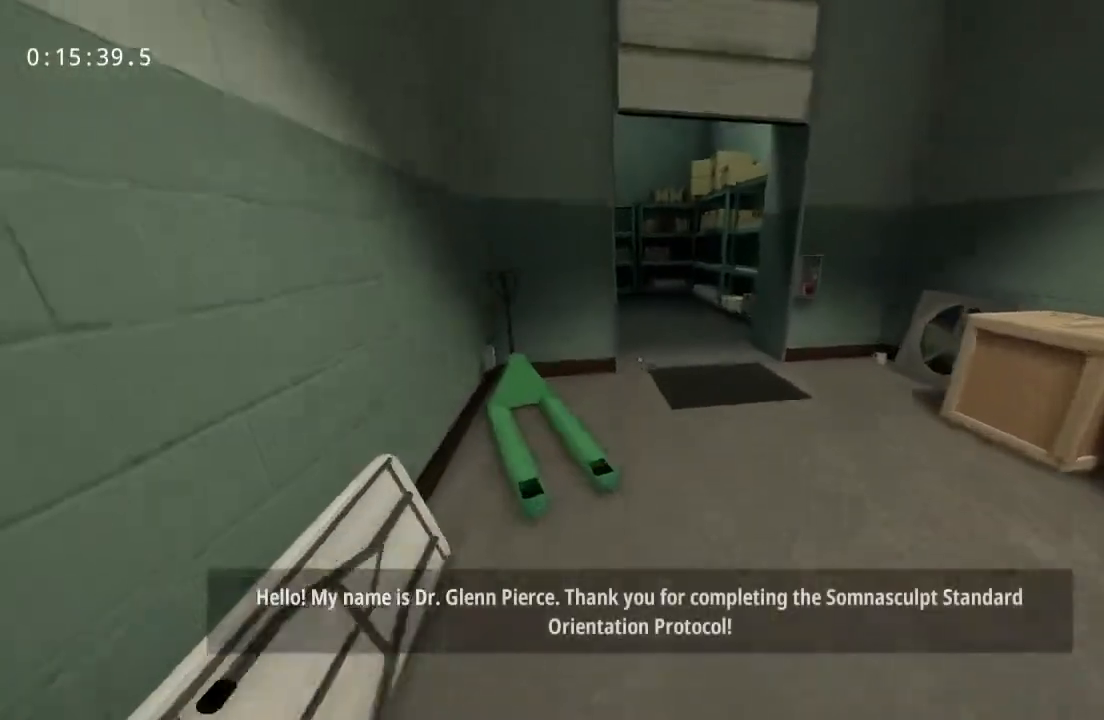
{"keys": ["w"], "mouse": [], "events": [[133, "space", "down"], [500, "space", "up"]]}
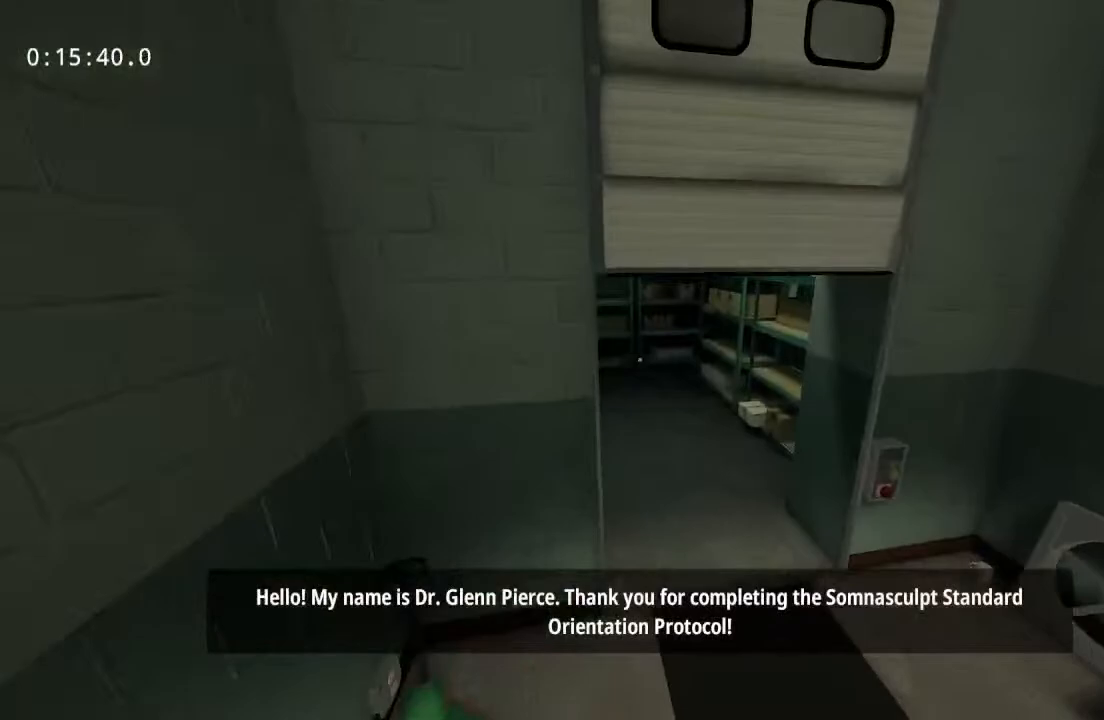
{"keys": ["w"], "mouse": [], "events": []}
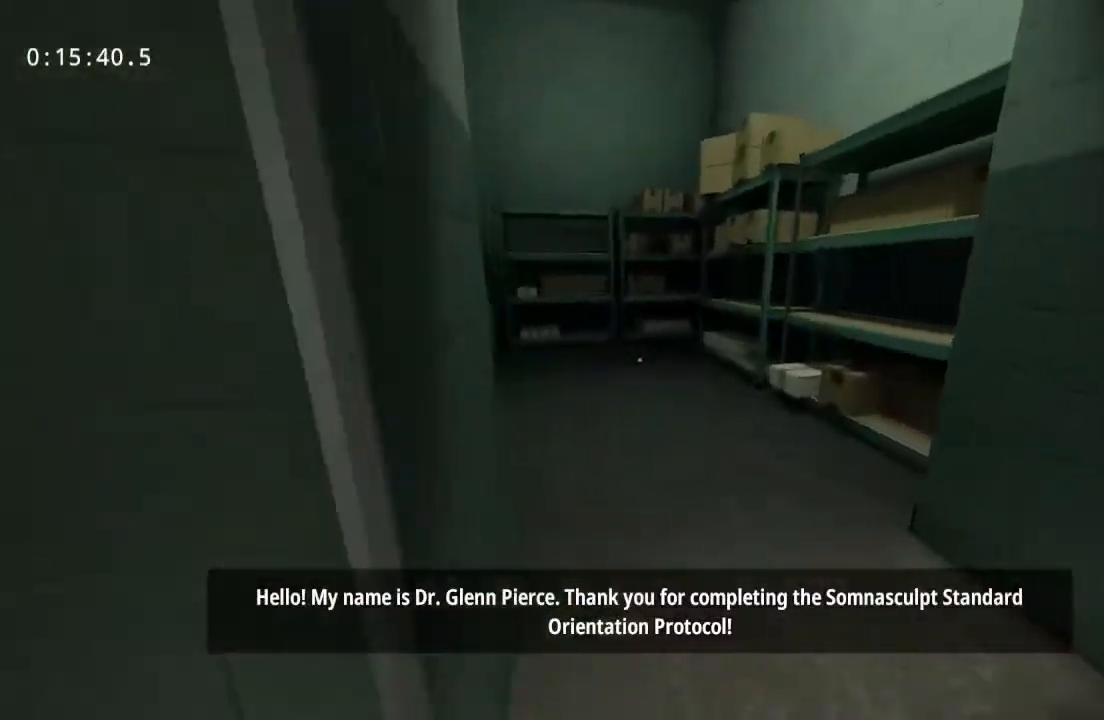
{"keys": ["w"], "mouse": [], "events": []}
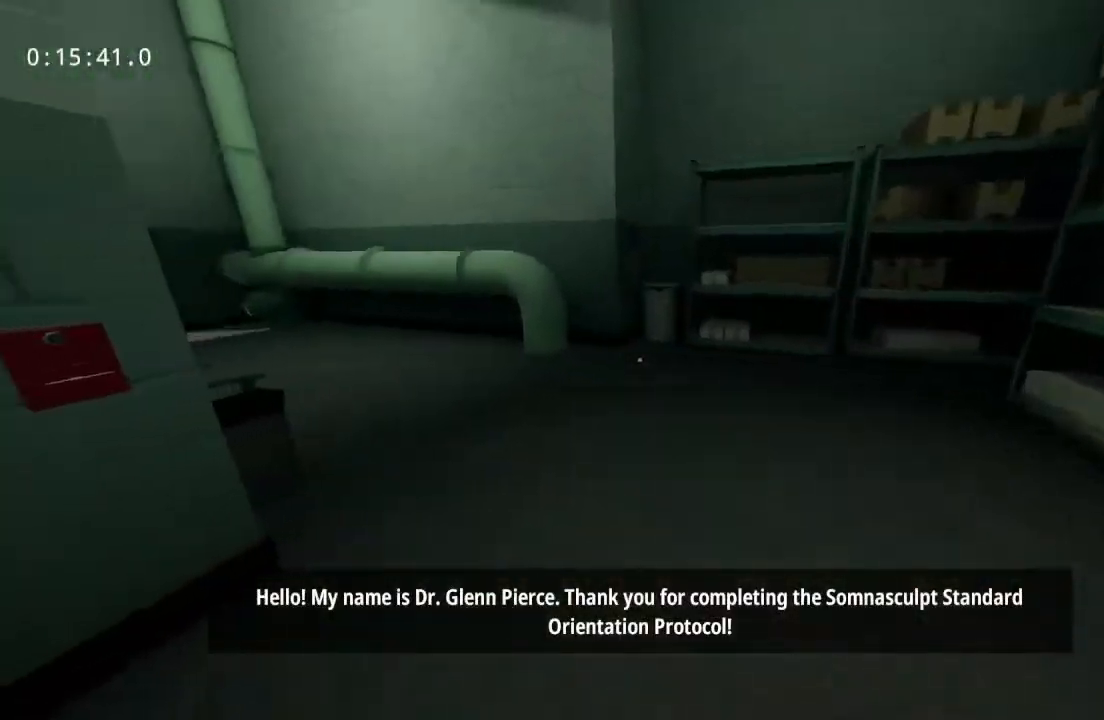
{"keys": ["space", "w"], "mouse": [], "events": [[500, "space", "down"]]}
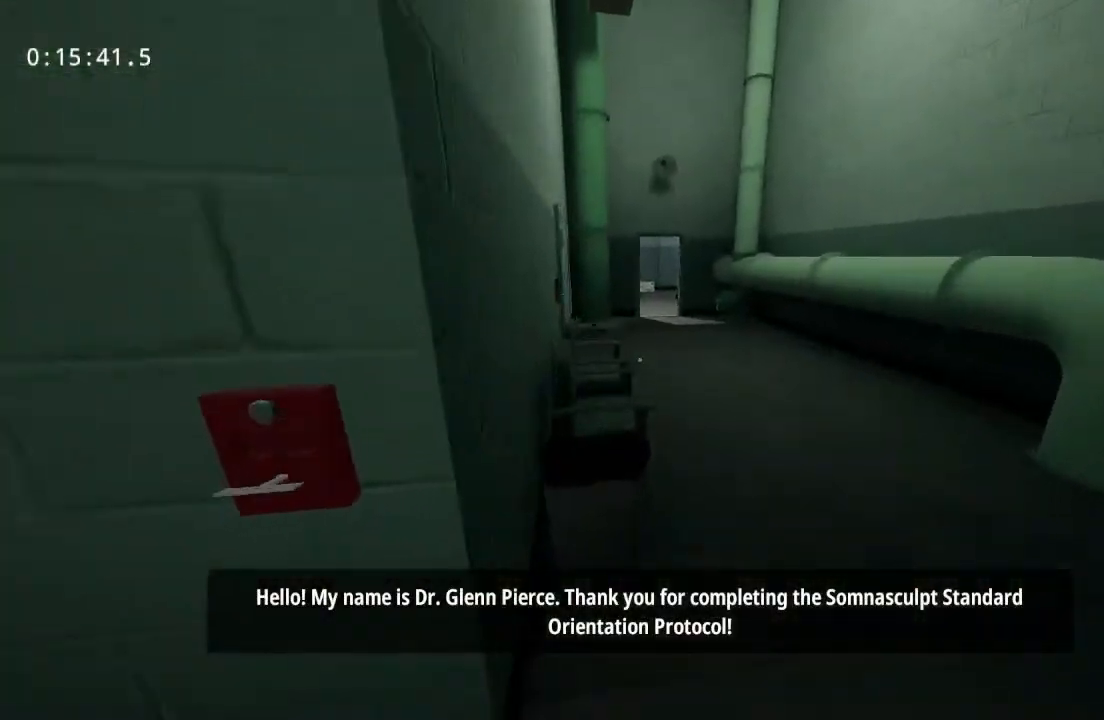
{"keys": ["w"], "mouse": [], "events": [[283, "space", "up"]]}
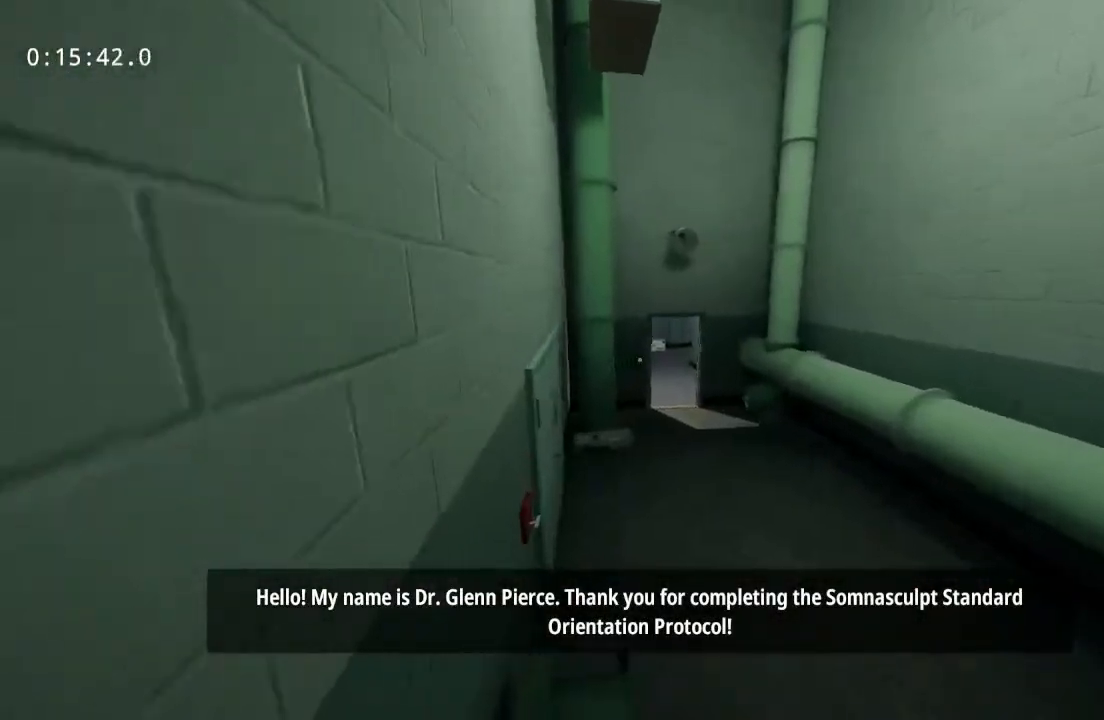
{"keys": ["space", "w"], "mouse": [], "events": [[200, "space", "down"]]}